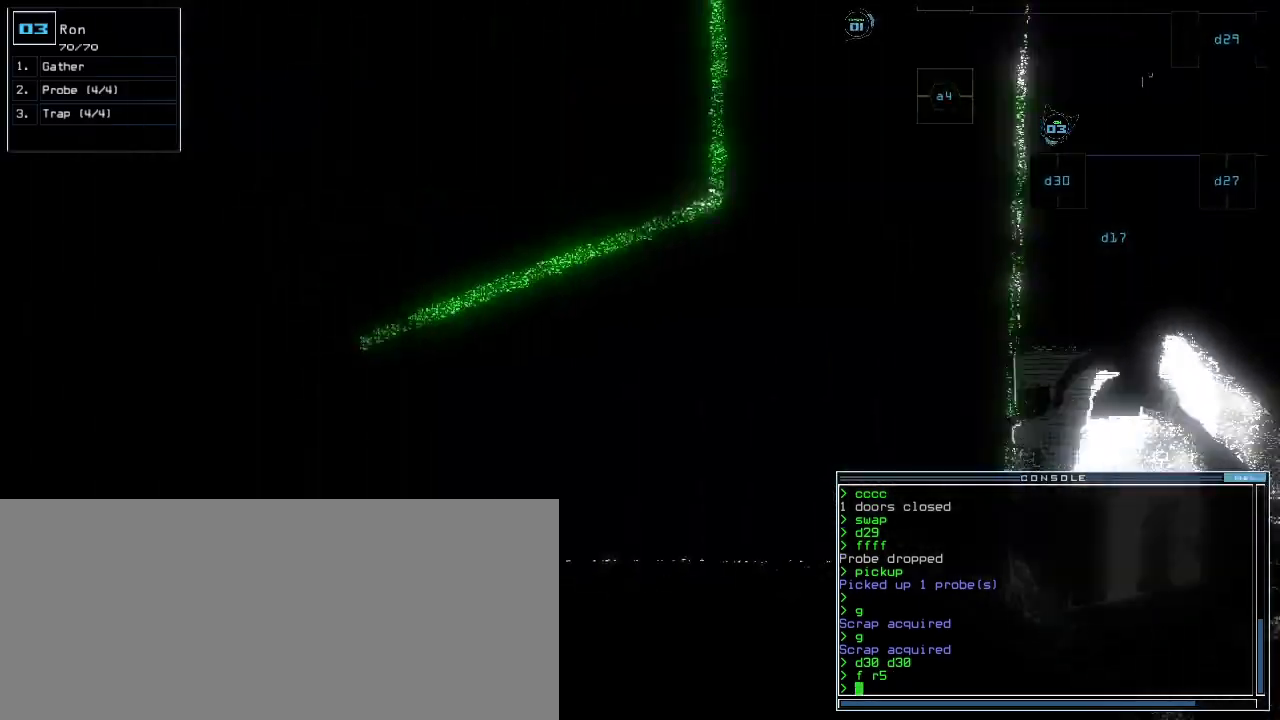
Gameplay with keyboard; each line is a JSON object with the keys held at the frame after it. "events" lists presses ("down") and releases ("up") of ".", "0", "1", "2", "3", "4", "5", "6", "7", "8", "9", "a", "b", "backspace", "c", "caps_lock", "comma", "ctrl_l", "ctrl_r", "d", "down", "e", "equals", "escape", "f", "f12", "g", "h", "i", "j", "k", "l", "left", "m", "minus", "n", "o", "p", "q", "quote", "r", "return", "right", "s", "semicolon", "shift_l", "shift_r", "space", "t", "tab", "tilde", "u", "up", "v", "w", "x", "y" and "z" between this image and that frame as [ms after this image, input, new state], when the widget could be followed in between. No other keys are recorded. Mouse input is not recorded. Not read: other_keys.
{"keys": ["3"], "events": [[40, "left", "up"], [160, "up", "up"], [300, "d", "down"], [380, "d", "up"], [500, "3", "down"]]}
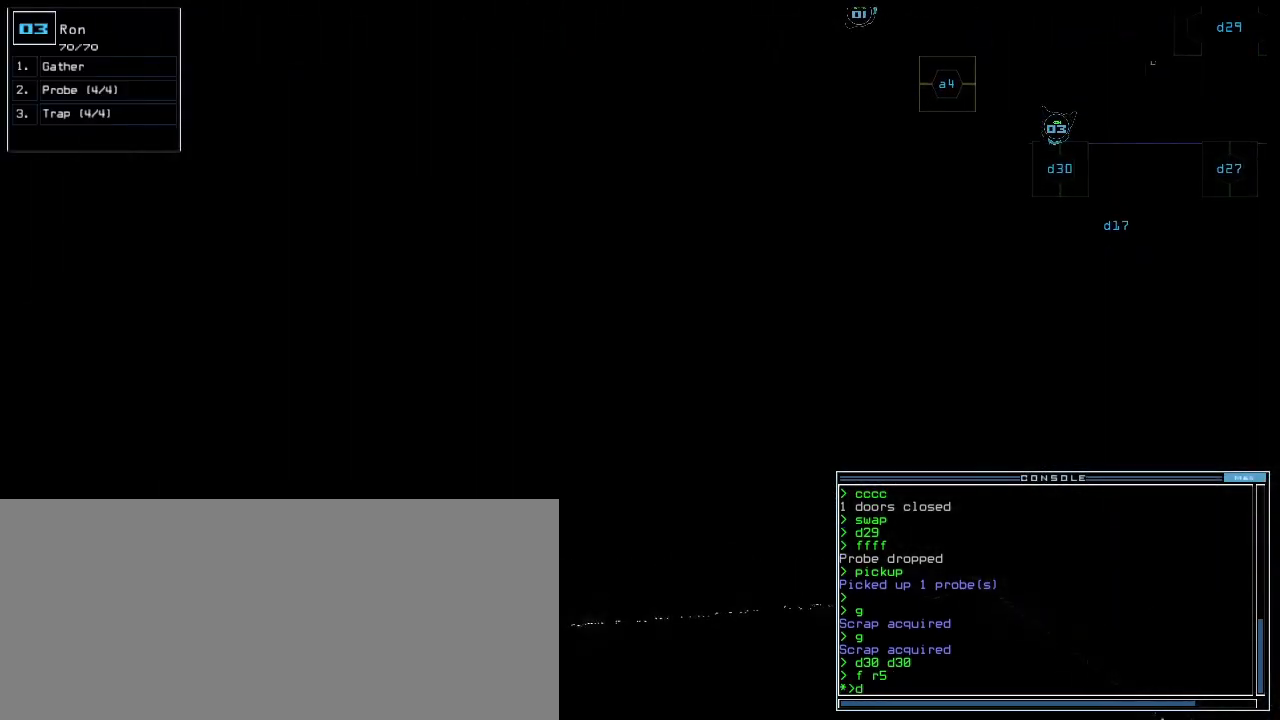
{"keys": [], "events": [[80, "0", "down"], [80, "3", "up"], [140, "0", "up"], [360, "return", "down"], [420, "return", "up"]]}
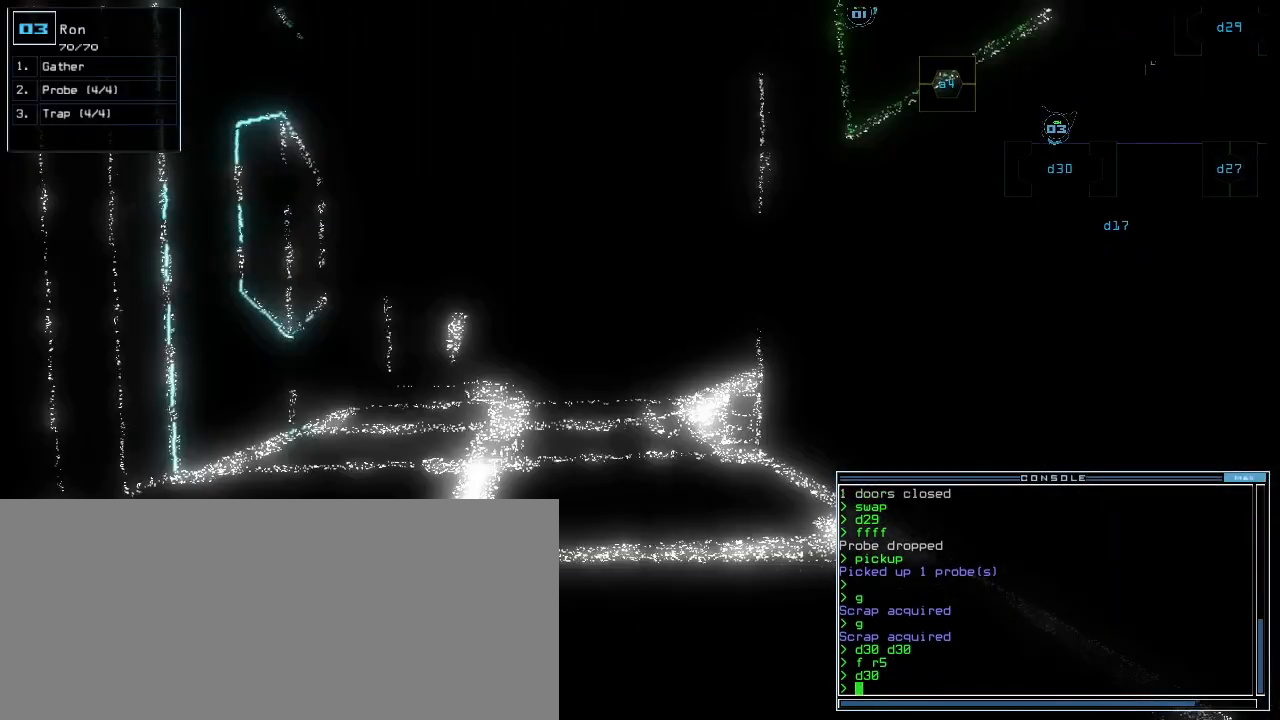
{"keys": ["up"], "events": [[140, "up", "down"], [360, "left", "down"], [420, "left", "up"]]}
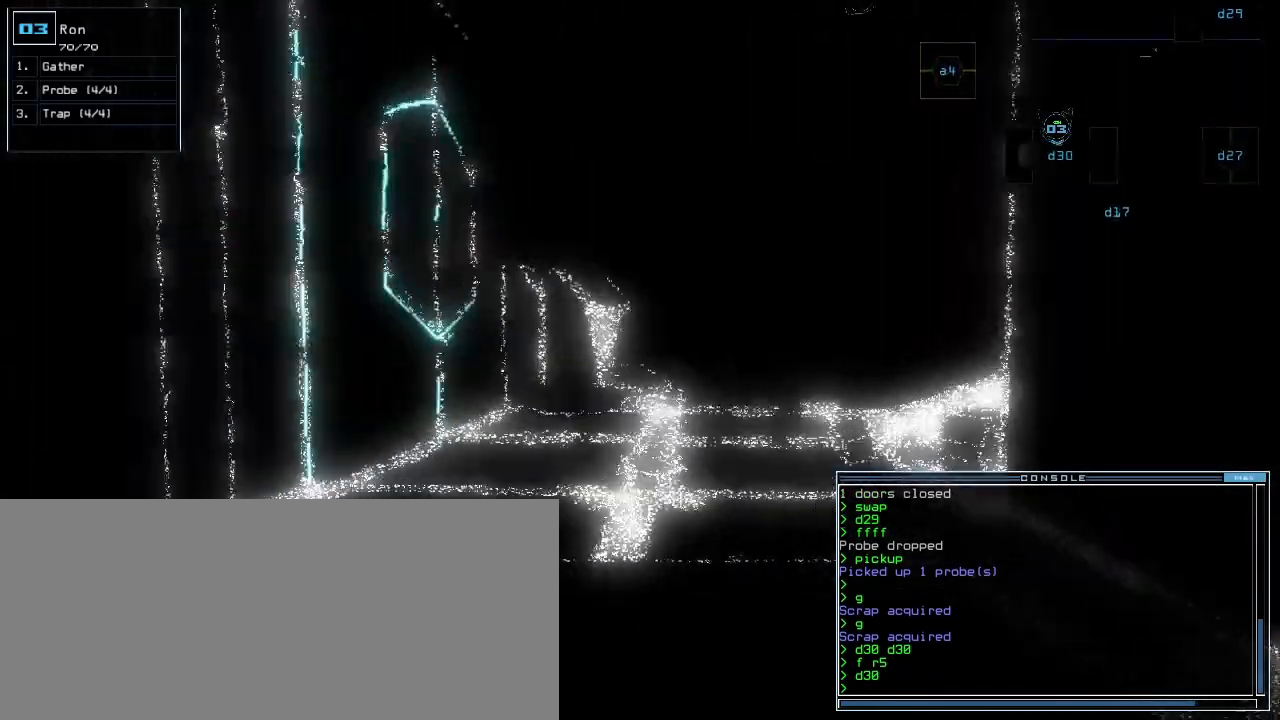
{"keys": ["c"], "events": [[40, "up", "up"], [360, "c", "down"], [400, "c", "up"], [480, "c", "down"]]}
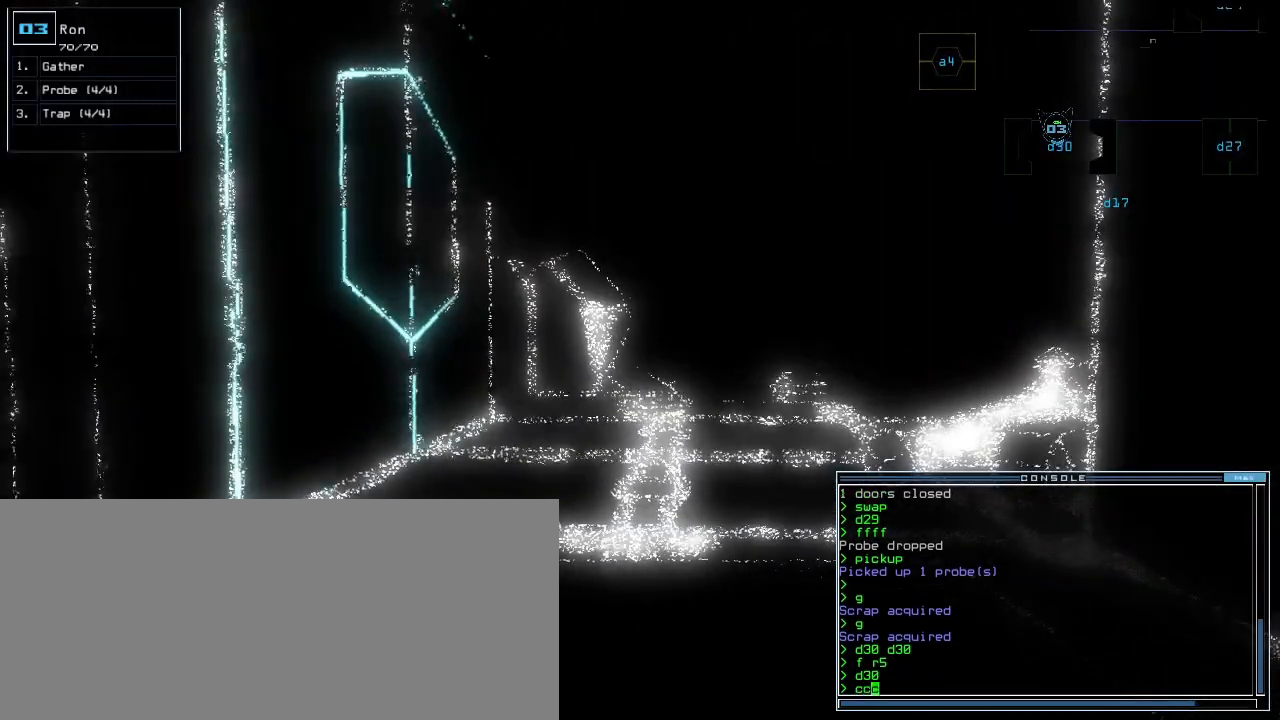
{"keys": [], "events": [[80, "c", "up"]]}
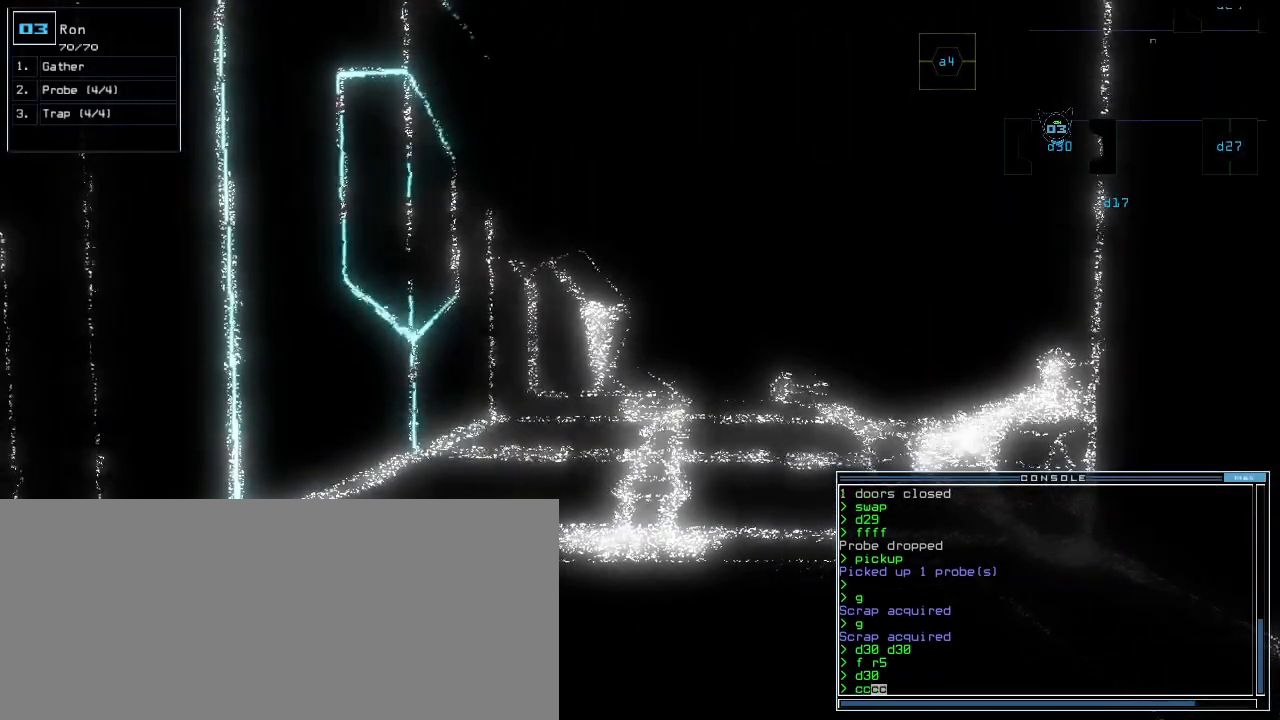
{"keys": [], "events": []}
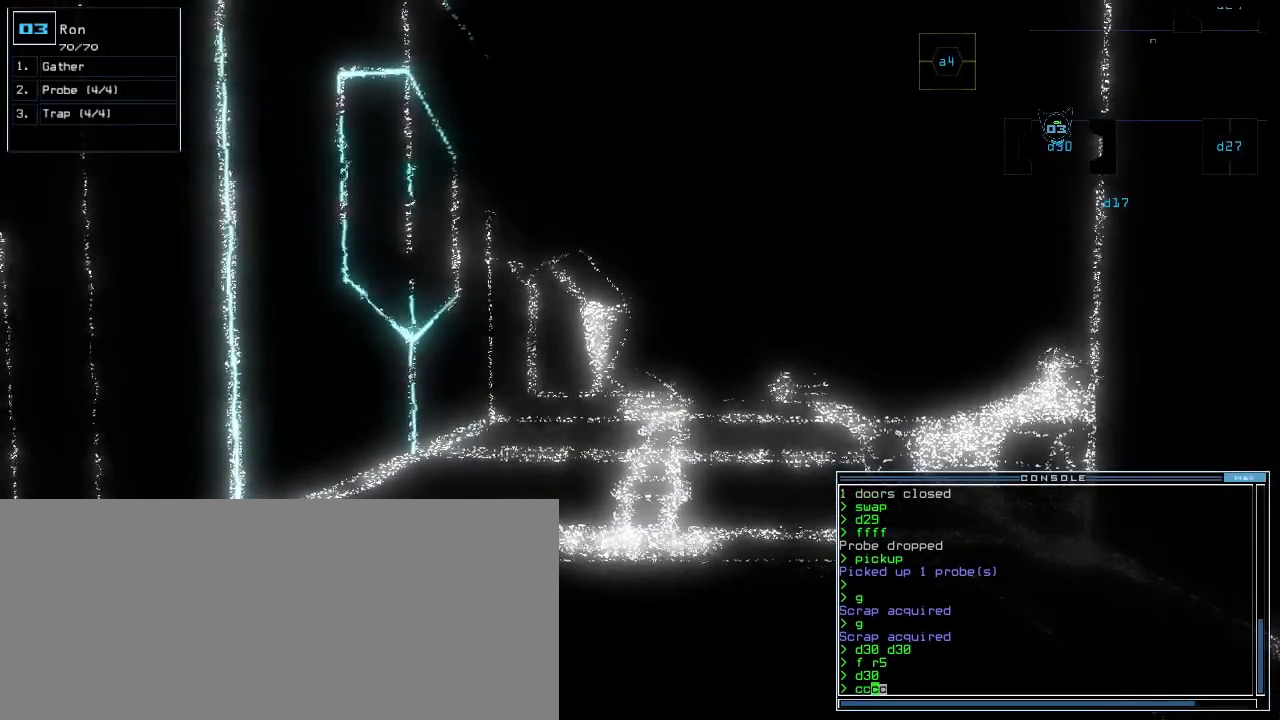
{"keys": [], "events": []}
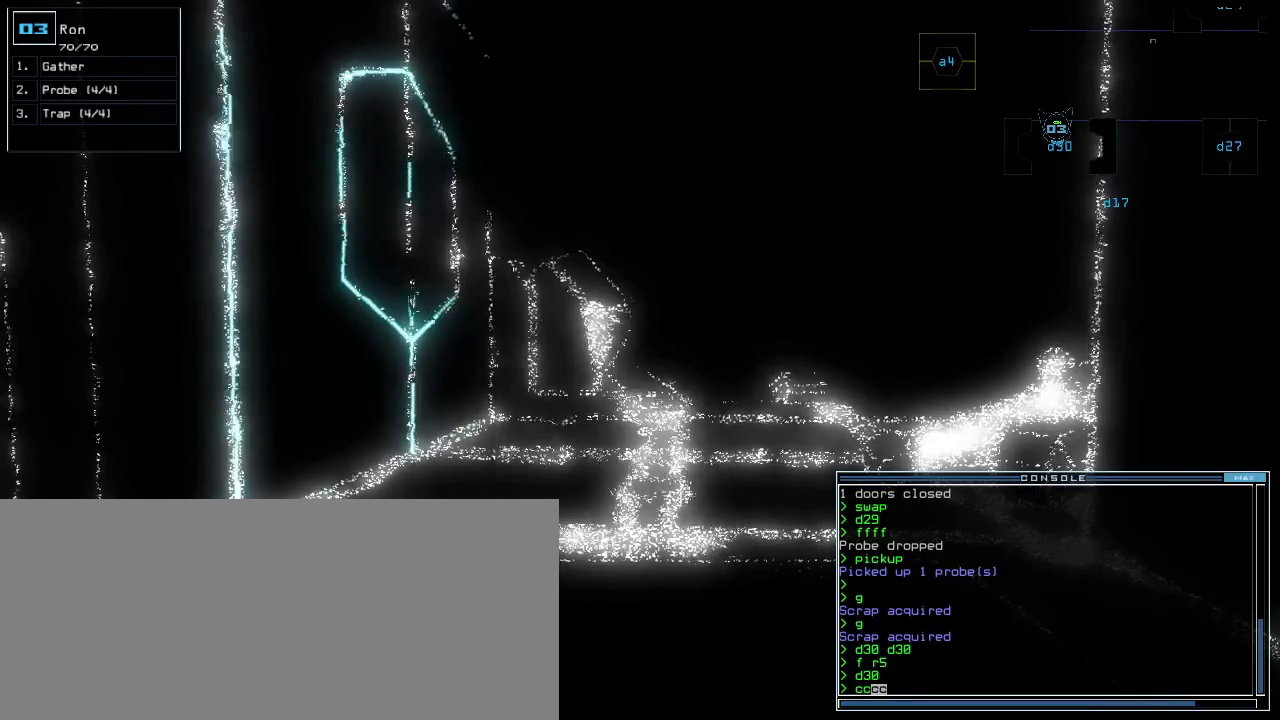
{"keys": [], "events": [[340, "escape", "down"], [420, "escape", "up"]]}
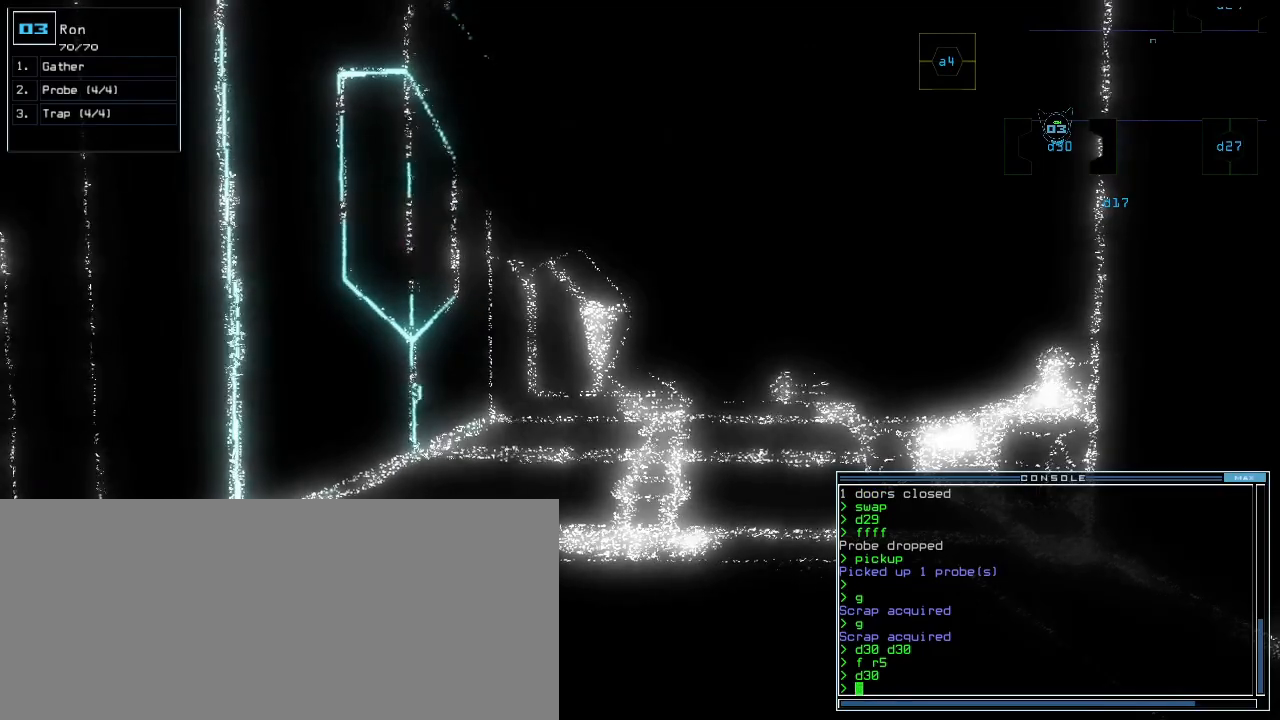
{"keys": [], "events": [[420, "right", "down"], [500, "right", "up"]]}
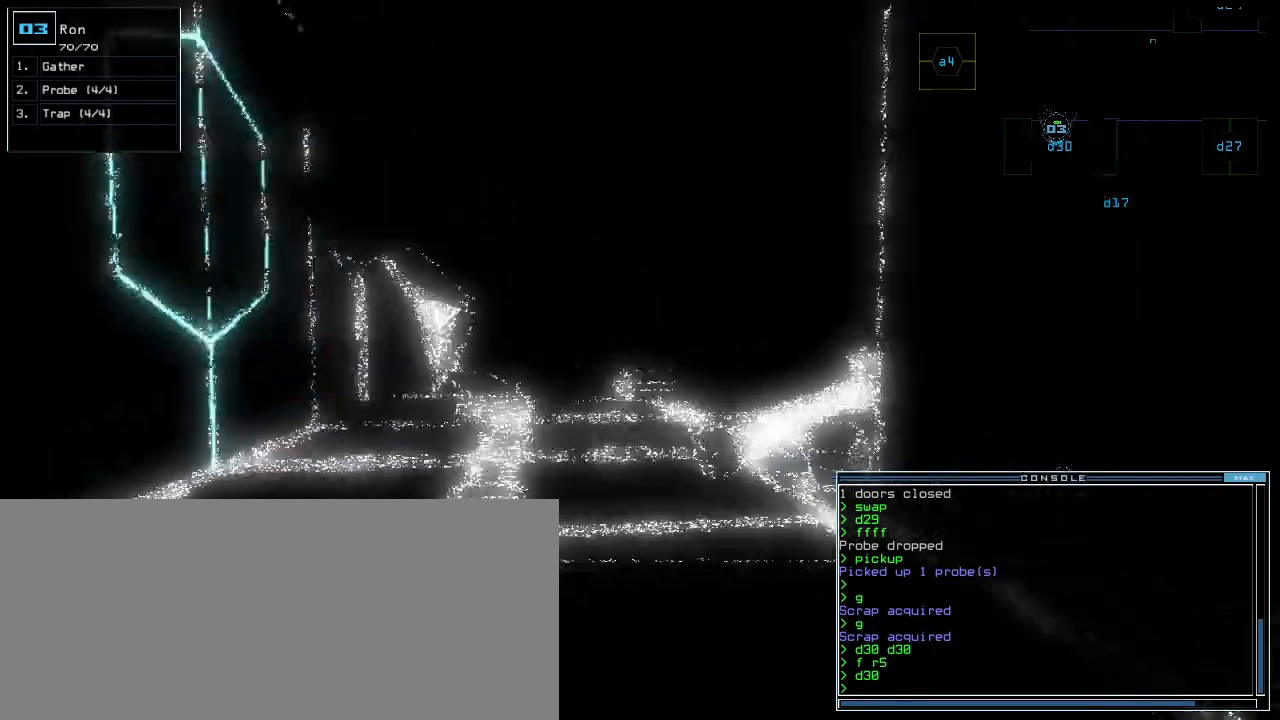
{"keys": ["up"], "events": [[280, "up", "down"], [340, "up", "up"], [500, "up", "down"]]}
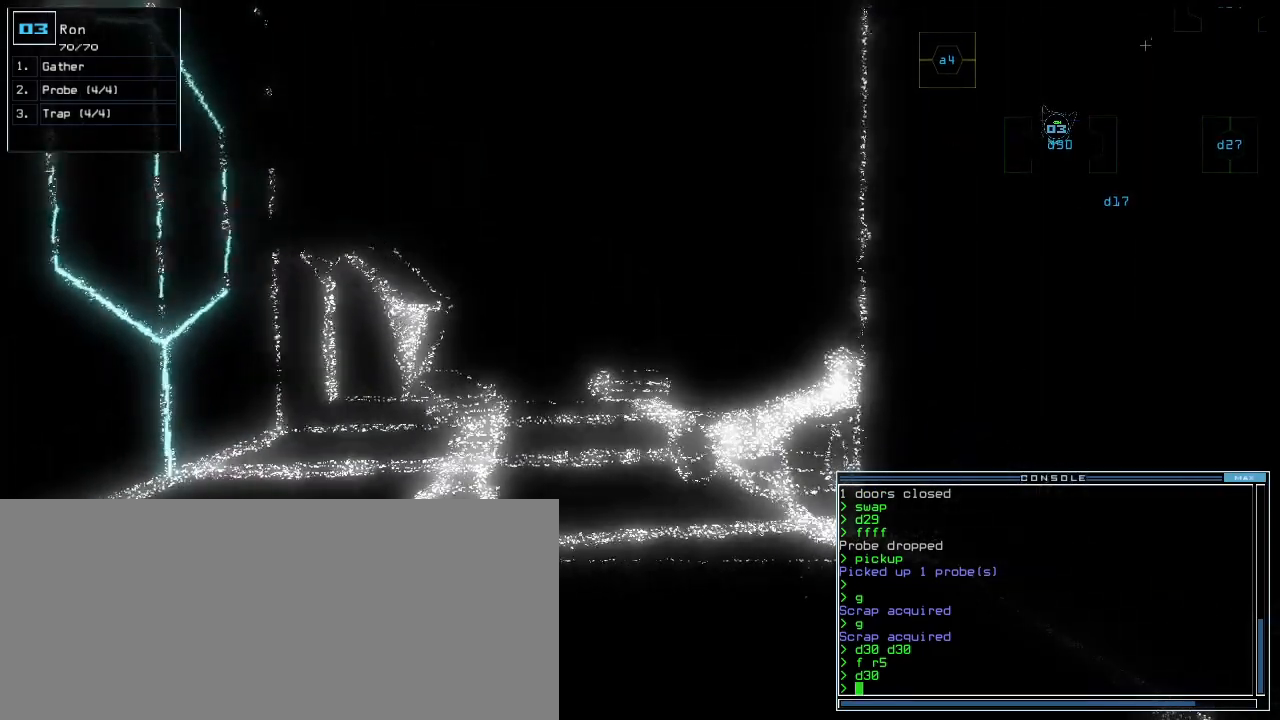
{"keys": ["up"]}